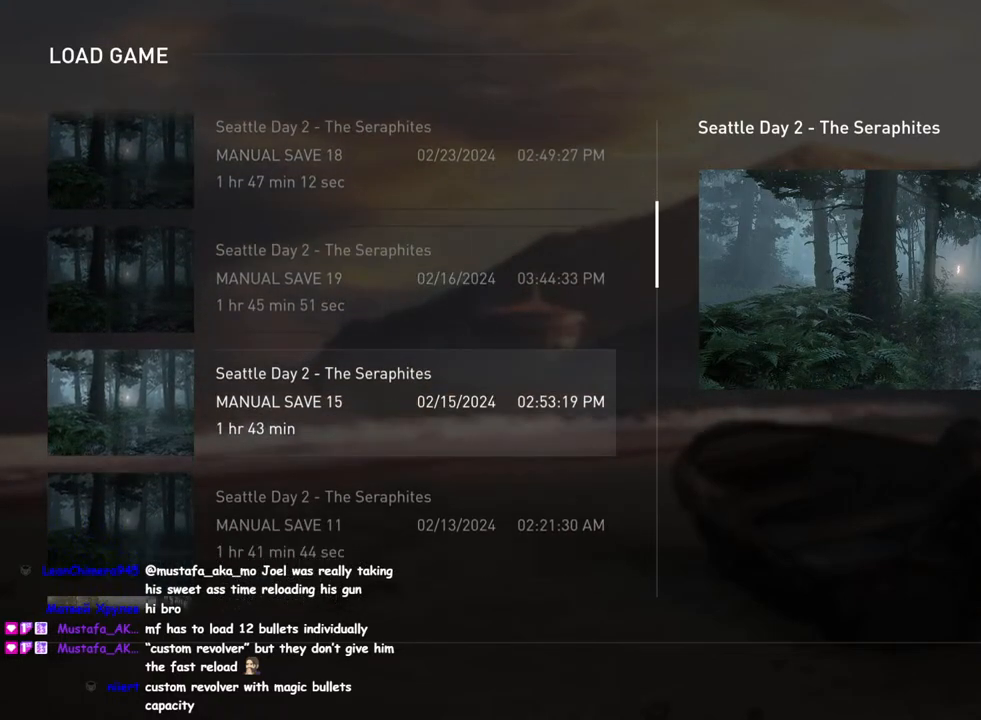
Gameplay with a controller (PlayStation layout); each line is a JSON object with the inputs held at the frame after it. "events" lists button and stick changes between this image and that frame as [ms after this image, input, new state], when the widget could be followed in between.
{"buttons": [], "left_stick": "center", "right_stick": "center", "events": [[100, "DPAD_DOWN", "up"], [500, "right_stick", "center"]]}
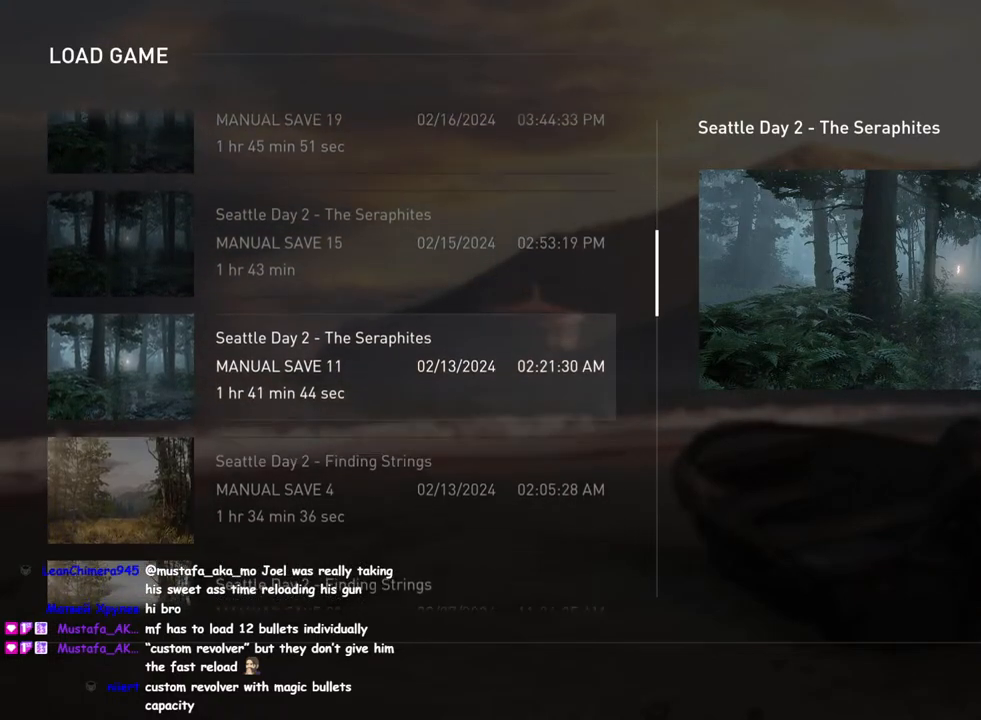
{"buttons": [], "left_stick": "center", "right_stick": "center", "events": []}
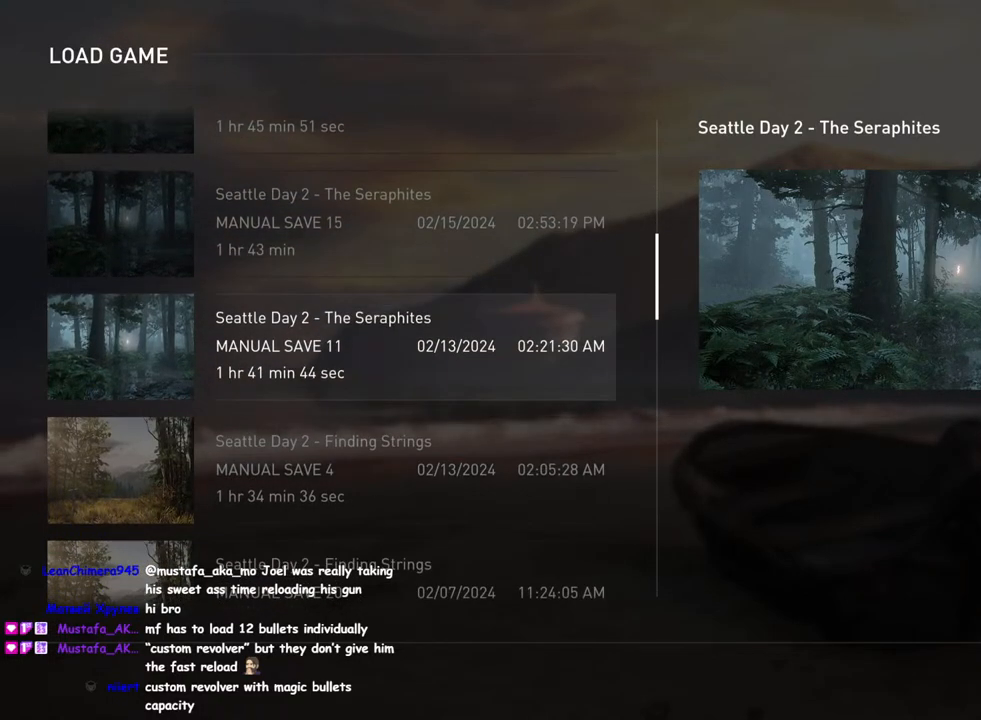
{"buttons": [], "left_stick": "center", "right_stick": "center", "events": []}
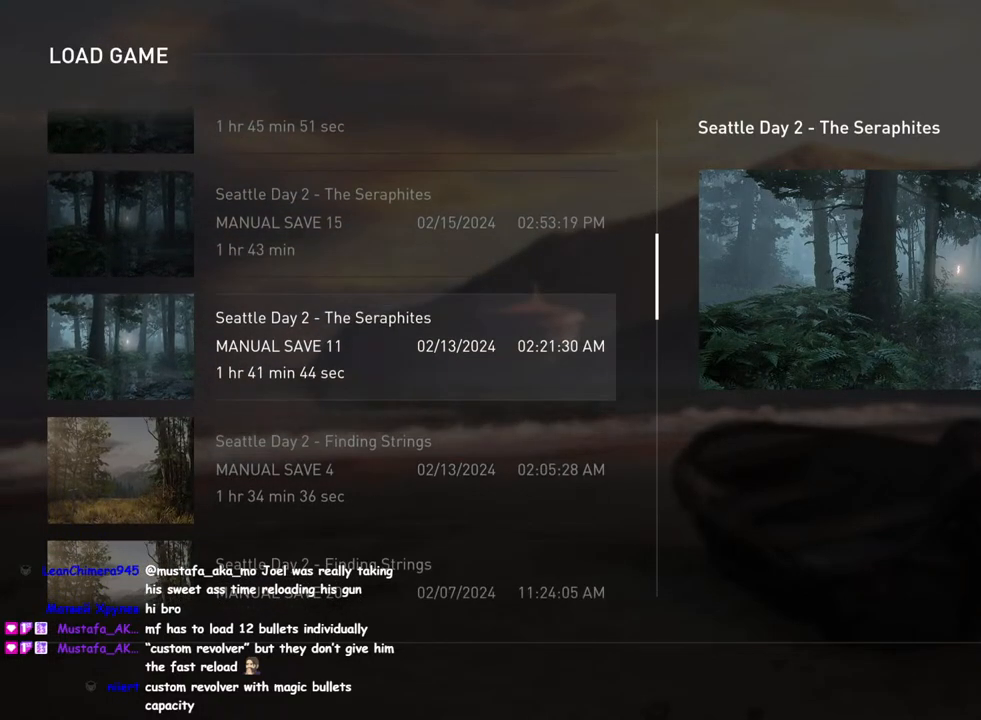
{"buttons": [], "left_stick": "center", "right_stick": "center", "events": []}
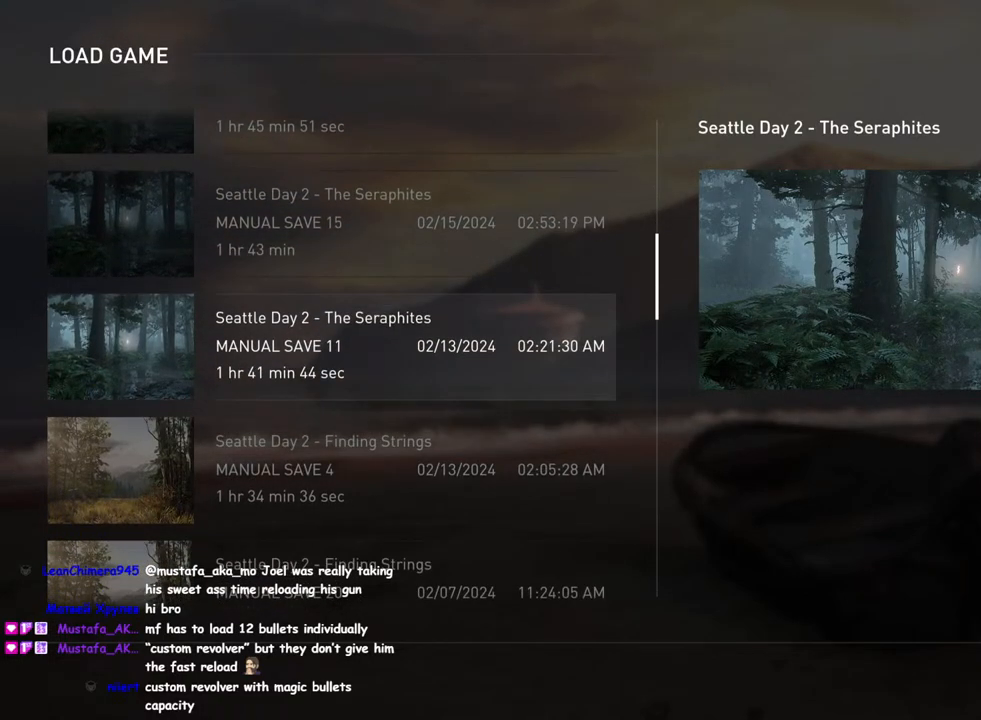
{"buttons": ["DPAD_DOWN"], "left_stick": "center", "right_stick": "center", "events": [[400, "DPAD_DOWN", "down"]]}
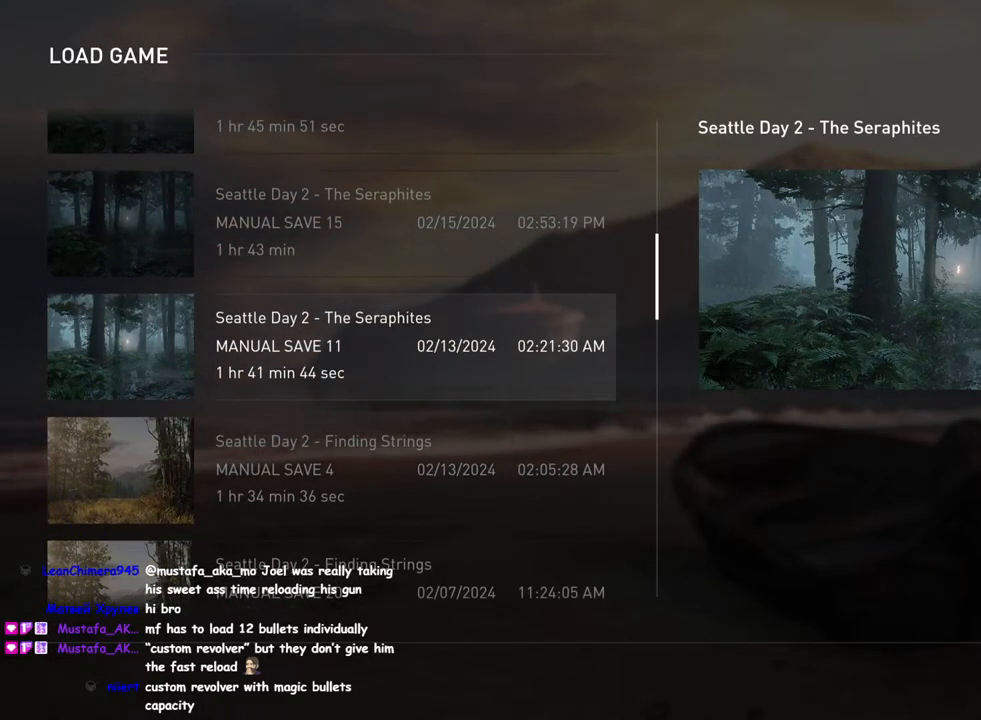
{"buttons": [], "left_stick": "center", "right_stick": "center", "events": [[50, "DPAD_DOWN", "up"]]}
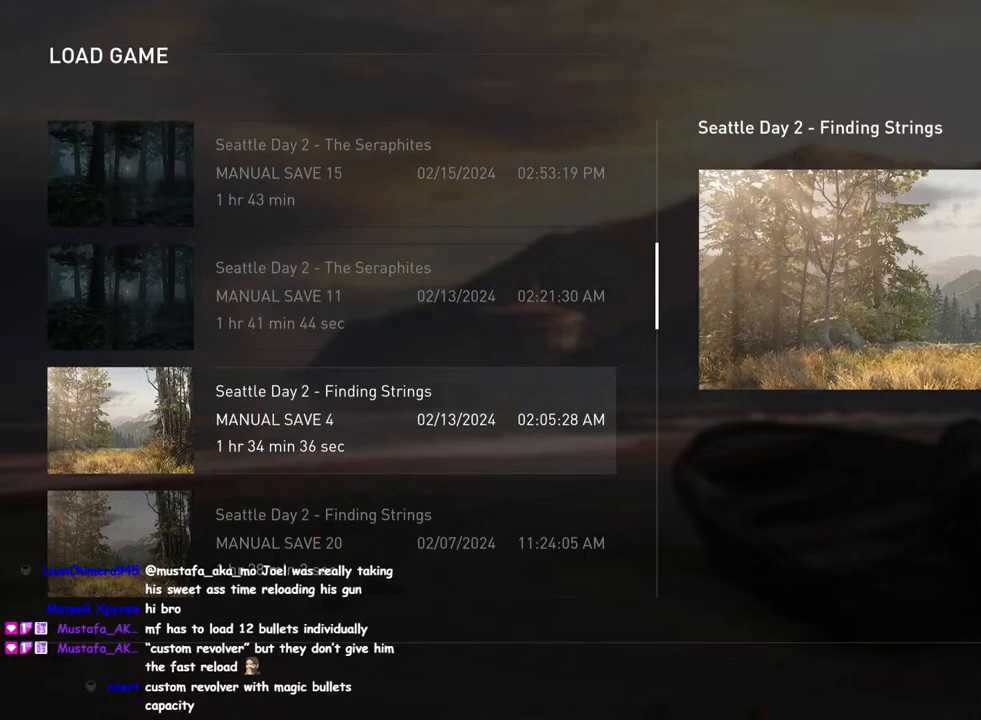
{"buttons": [], "left_stick": "center", "right_stick": "center", "events": [[333, "DPAD_DOWN", "down"], [500, "DPAD_DOWN", "up"]]}
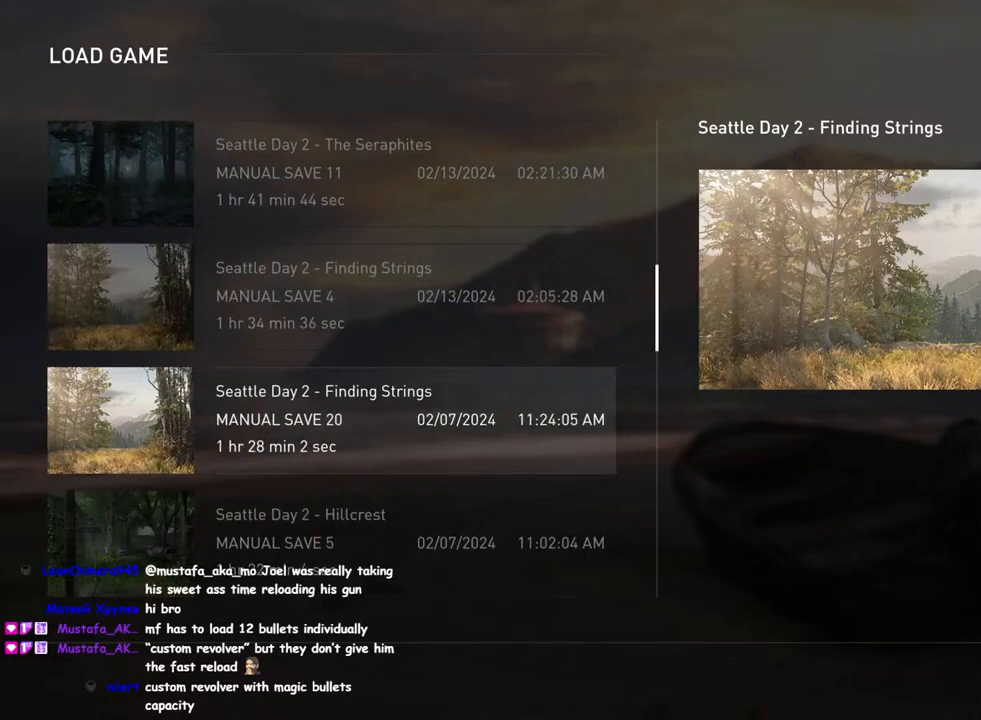
{"buttons": ["DPAD_DOWN"], "left_stick": "center", "right_stick": "center", "events": [[400, "DPAD_DOWN", "down"]]}
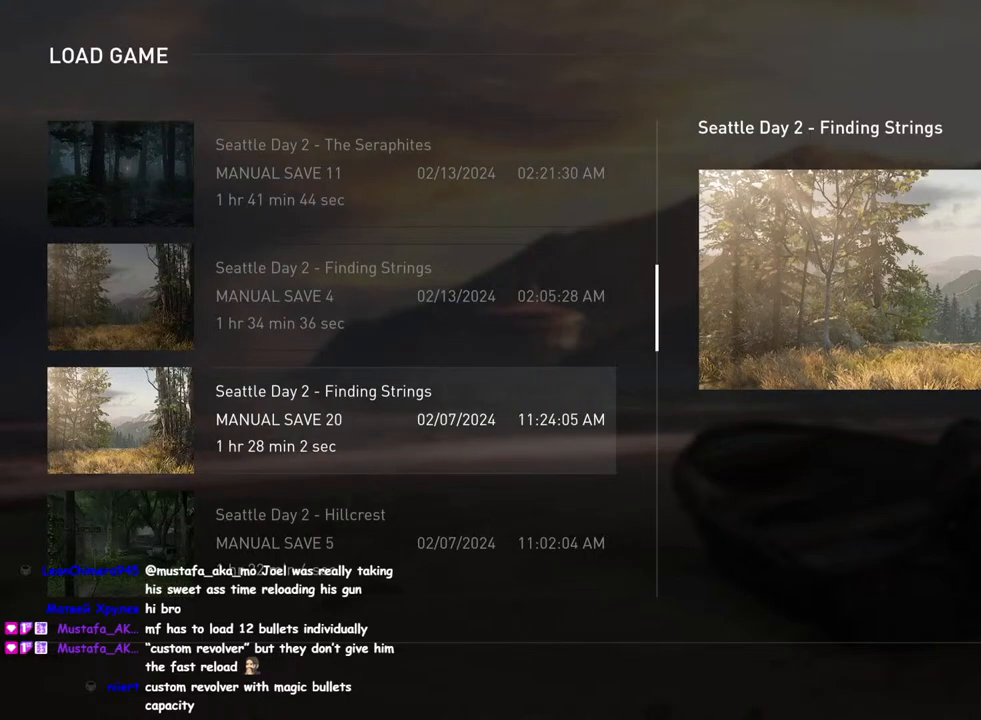
{"buttons": ["DPAD_DOWN"], "left_stick": "center", "right_stick": "center", "events": [[67, "DPAD_DOWN", "up"], [217, "DPAD_DOWN", "down"], [350, "DPAD_DOWN", "up"], [450, "DPAD_DOWN", "down"]]}
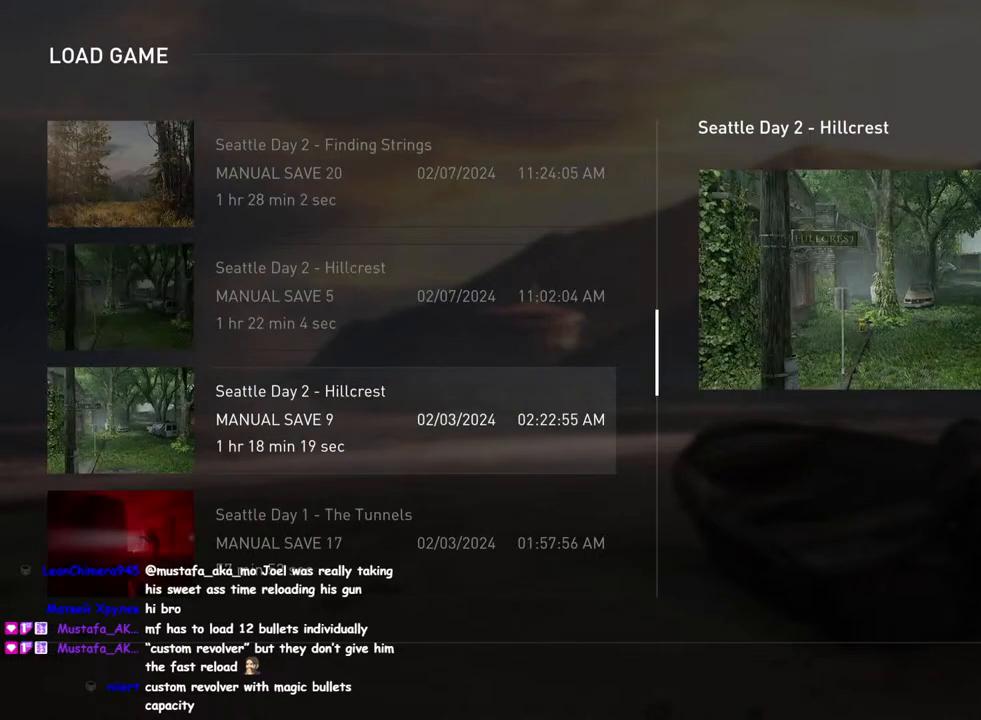
{"buttons": ["DPAD_DOWN"], "left_stick": "center", "right_stick": "center", "events": [[83, "DPAD_DOWN", "up"], [183, "DPAD_DOWN", "down"], [300, "DPAD_DOWN", "up"], [450, "DPAD_DOWN", "down"]]}
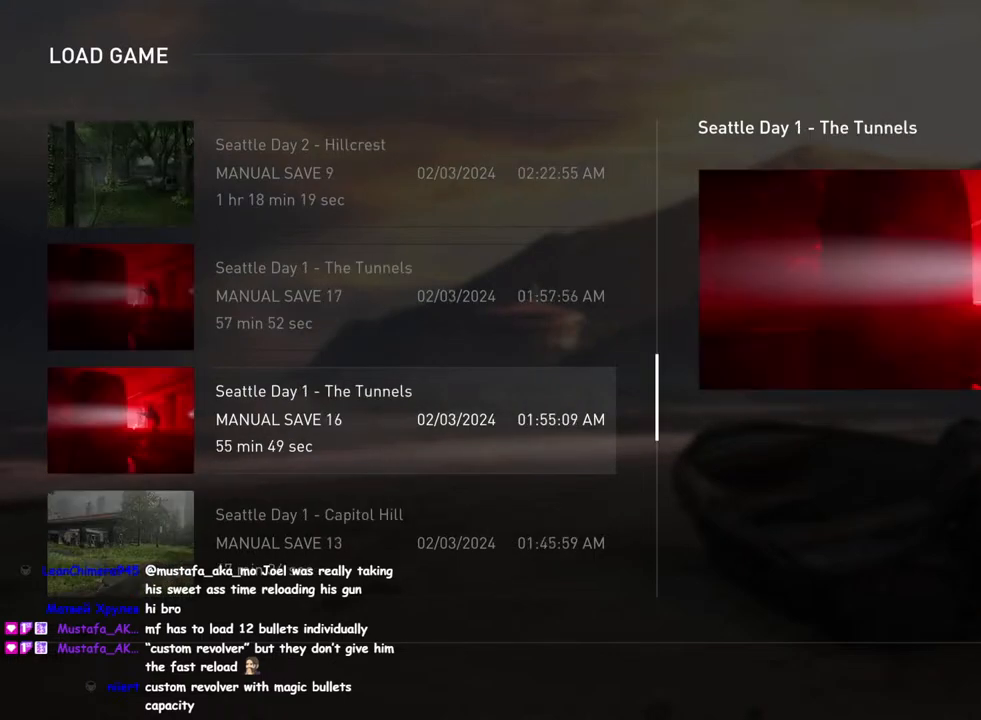
{"buttons": [], "left_stick": "center", "right_stick": "center", "events": [[83, "DPAD_DOWN", "up"]]}
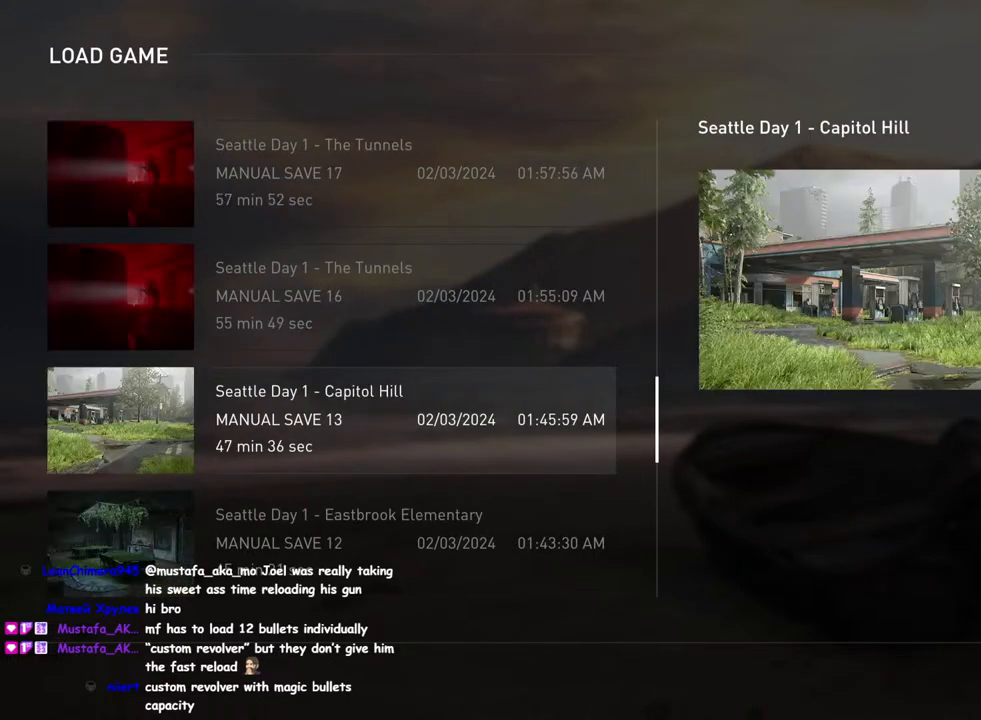
{"buttons": [], "left_stick": "center", "right_stick": "center", "events": [[283, "DPAD_DOWN", "down"], [400, "DPAD_DOWN", "up"]]}
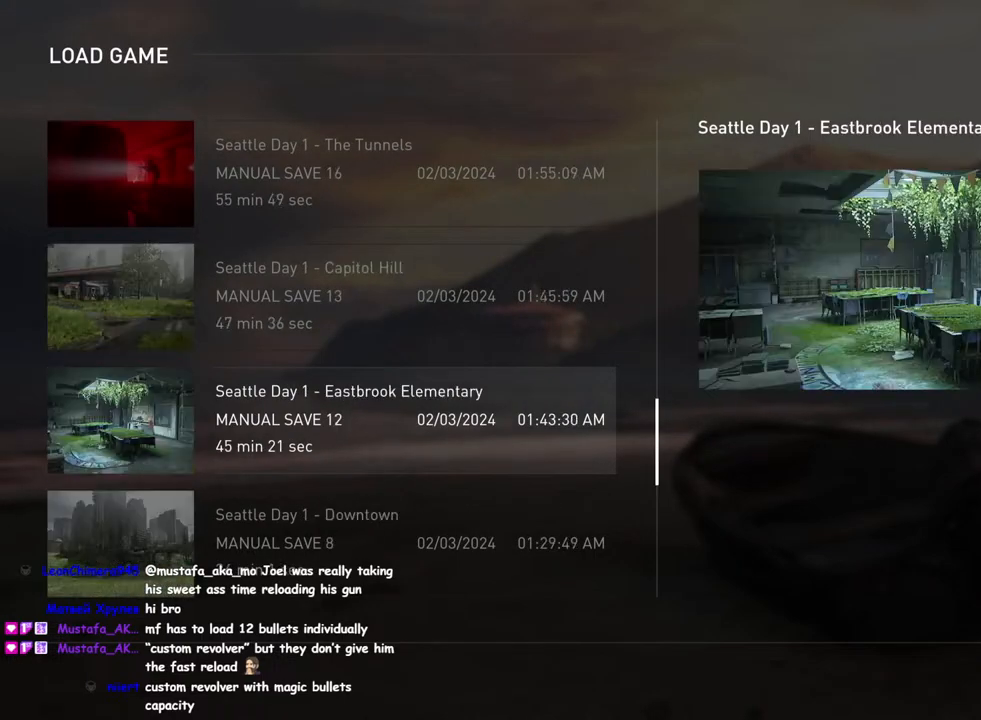
{"buttons": [], "left_stick": "center", "right_stick": "center", "events": []}
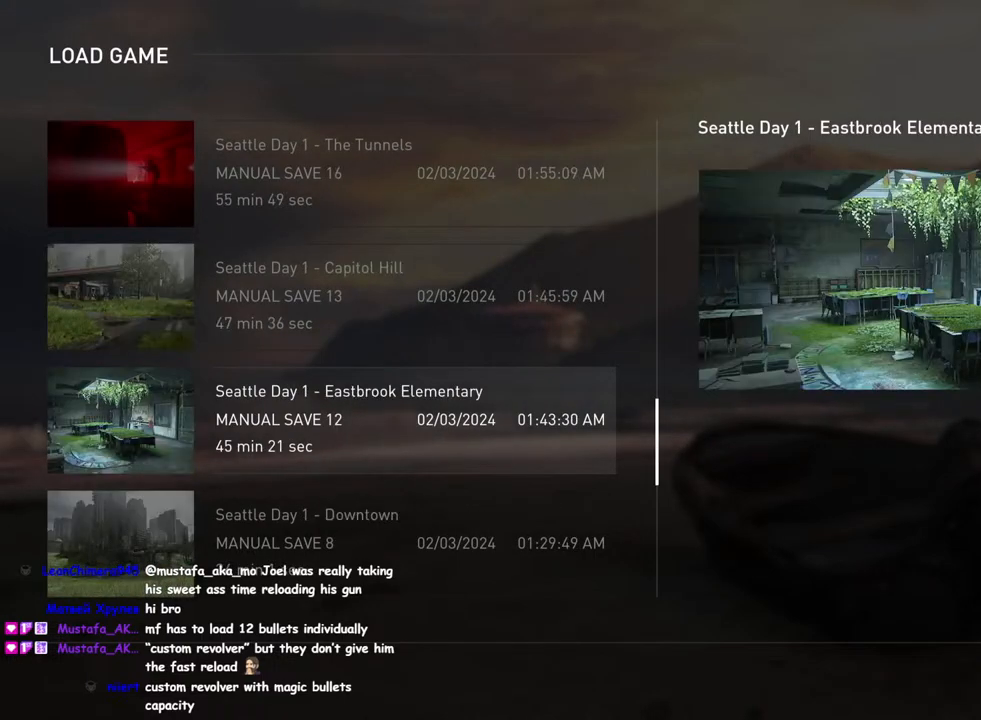
{"buttons": ["DPAD_DOWN"], "left_stick": "center", "right_stick": "down", "events": [[33, "DPAD_DOWN", "down"], [233, "right_stick", "down"]]}
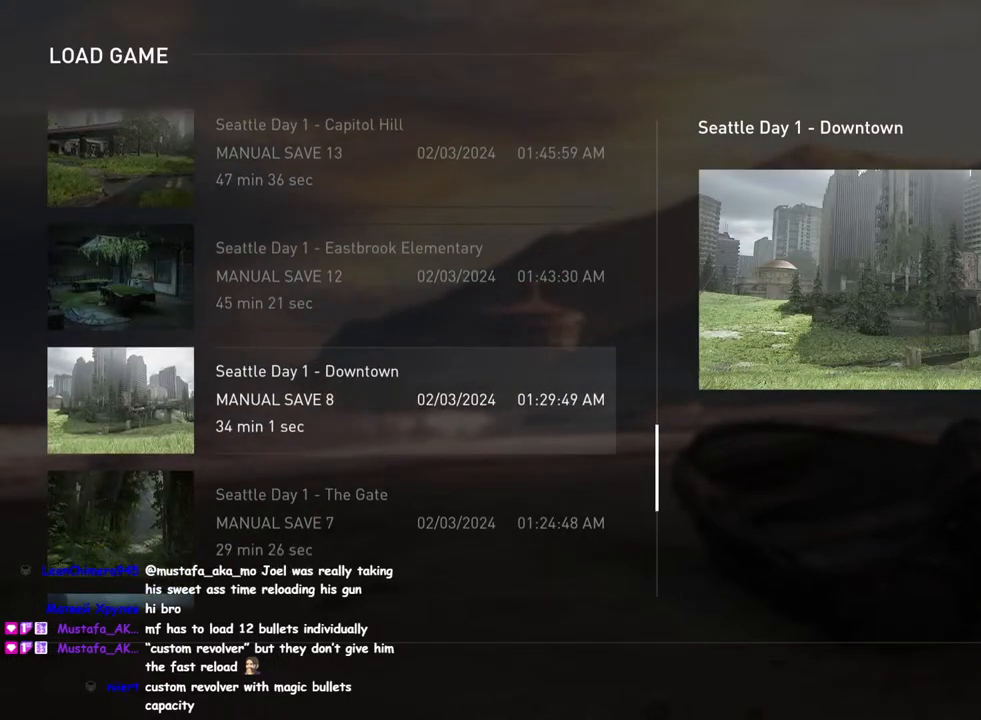
{"buttons": [], "left_stick": "center", "right_stick": "center", "events": [[467, "right_stick", "center"], [483, "DPAD_DOWN", "up"]]}
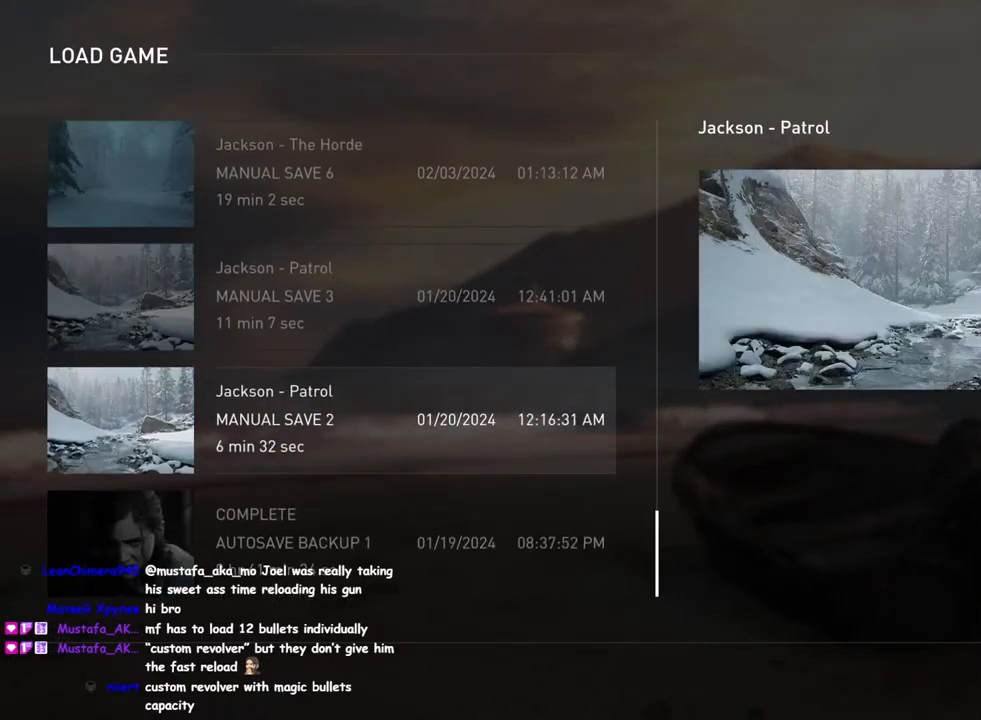
{"buttons": [], "left_stick": "center", "right_stick": "center", "events": [[333, "DPAD_UP", "down"], [450, "DPAD_UP", "up"]]}
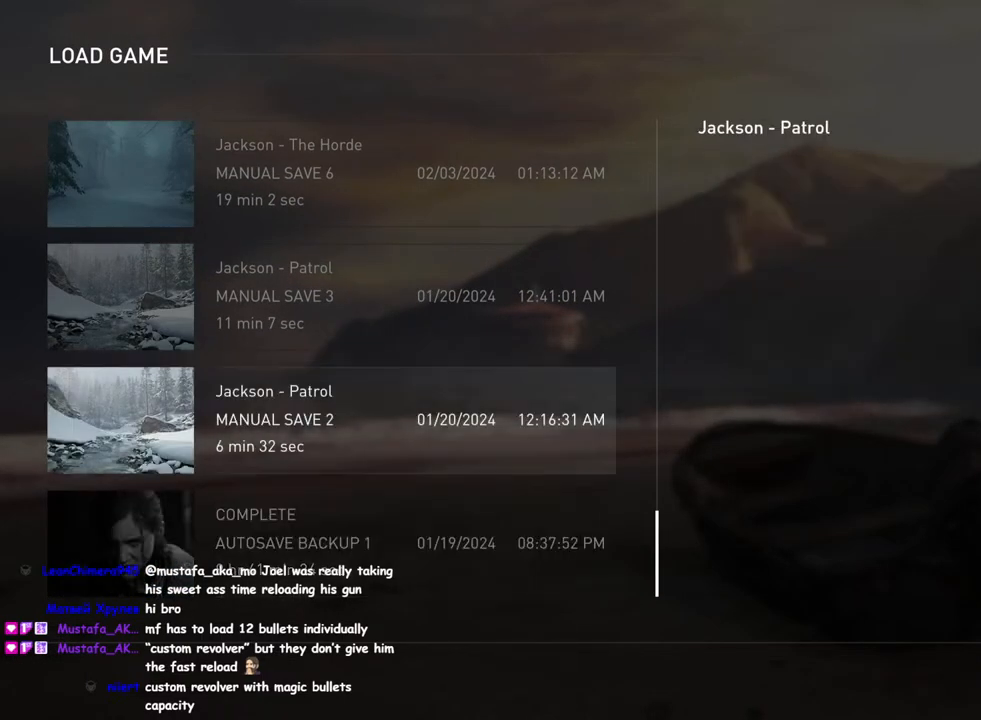
{"buttons": [], "left_stick": "center", "right_stick": "center", "events": [[33, "DPAD_UP", "down"], [150, "DPAD_UP", "up"], [333, "CROSS", "down"], [467, "CROSS", "up"]]}
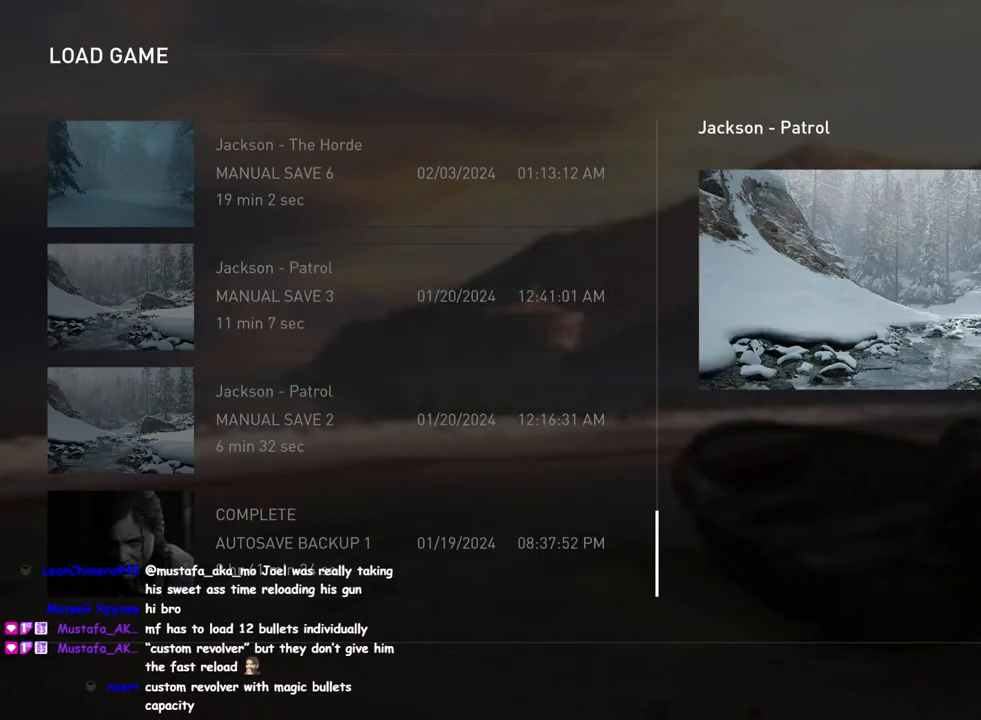
{"buttons": ["DPAD_LEFT"], "left_stick": "center", "right_stick": "center", "events": [[483, "DPAD_LEFT", "down"]]}
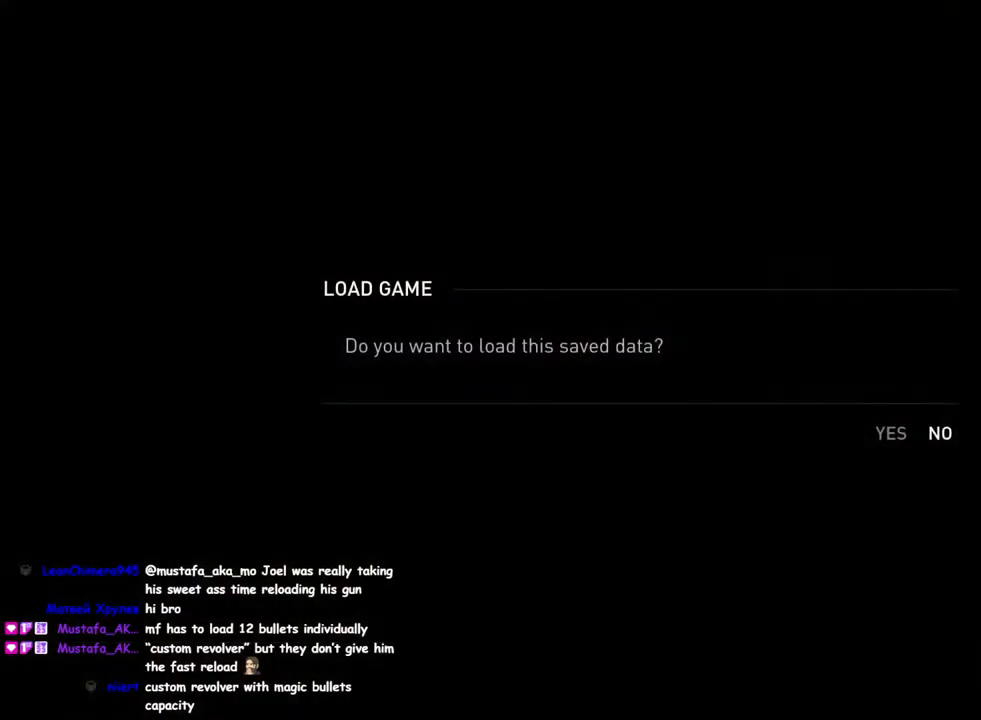
{"buttons": [], "left_stick": "center", "right_stick": "center", "events": [[83, "DPAD_LEFT", "up"], [267, "CROSS", "down"], [350, "CROSS", "up"]]}